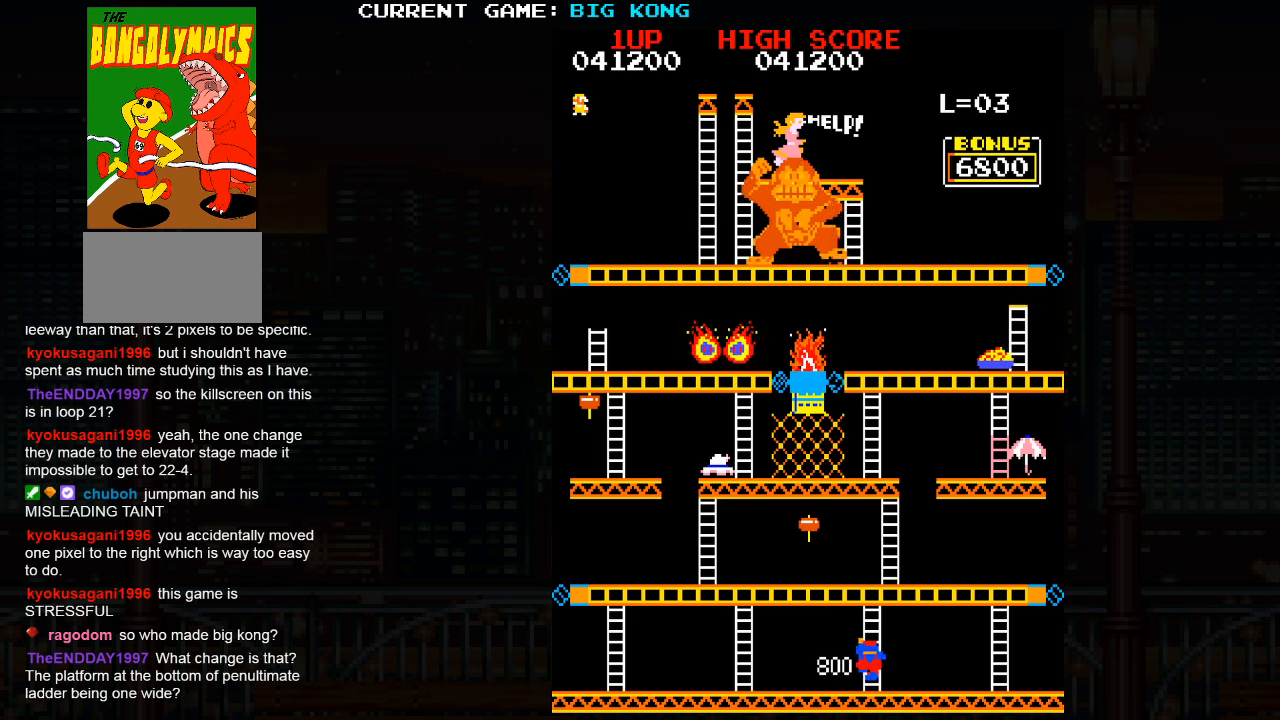
Gameplay with a controller (arcade stick); each line is a JSON object with the inputs held at the frame after it. "events" lists button and stick changes between this image and that frame as [ms after this image, input, new state], when the widget could be followed in between. Not read: L3 R3.
{"buttons": [], "left_stick": "up", "events": []}
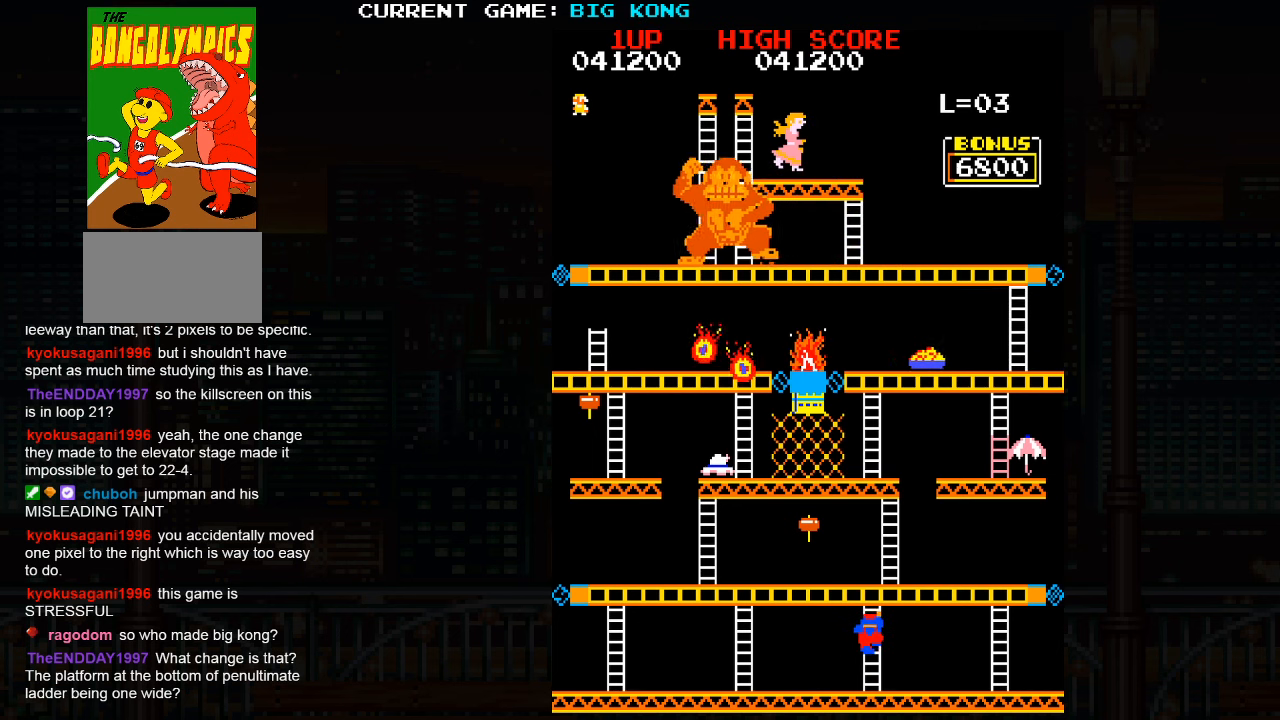
{"buttons": [], "left_stick": "up", "events": []}
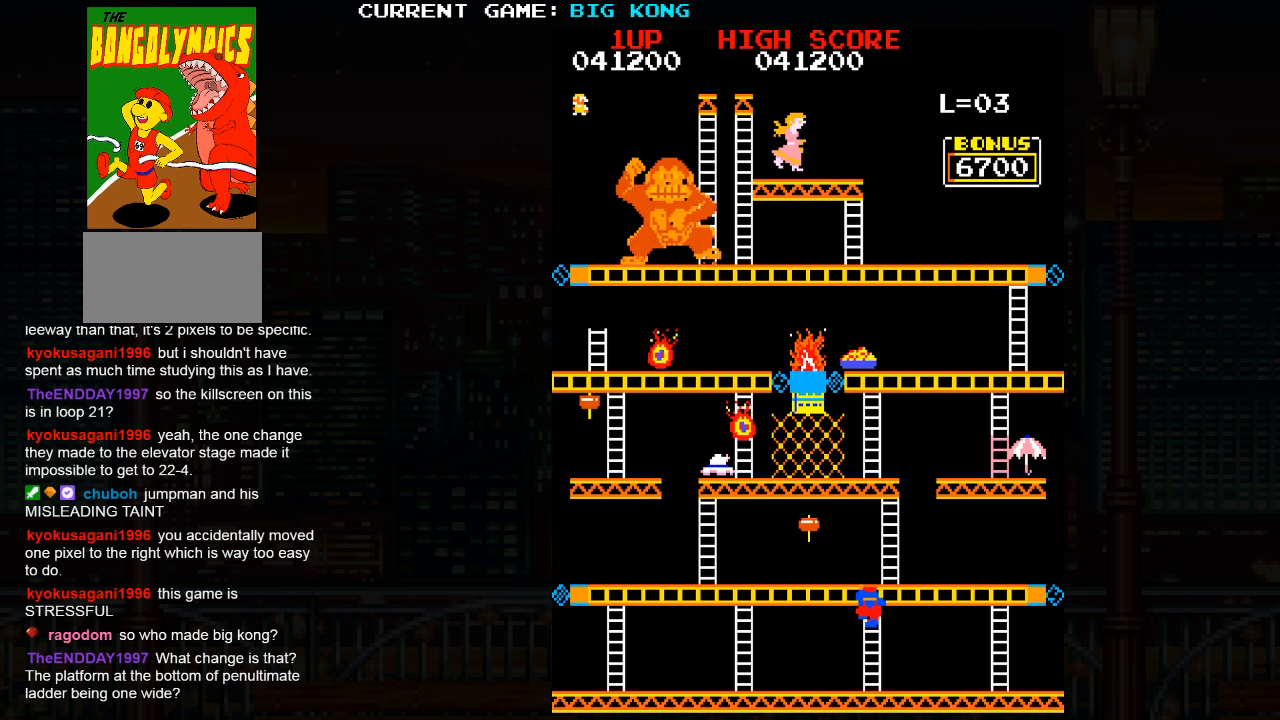
{"buttons": [], "left_stick": "up", "events": []}
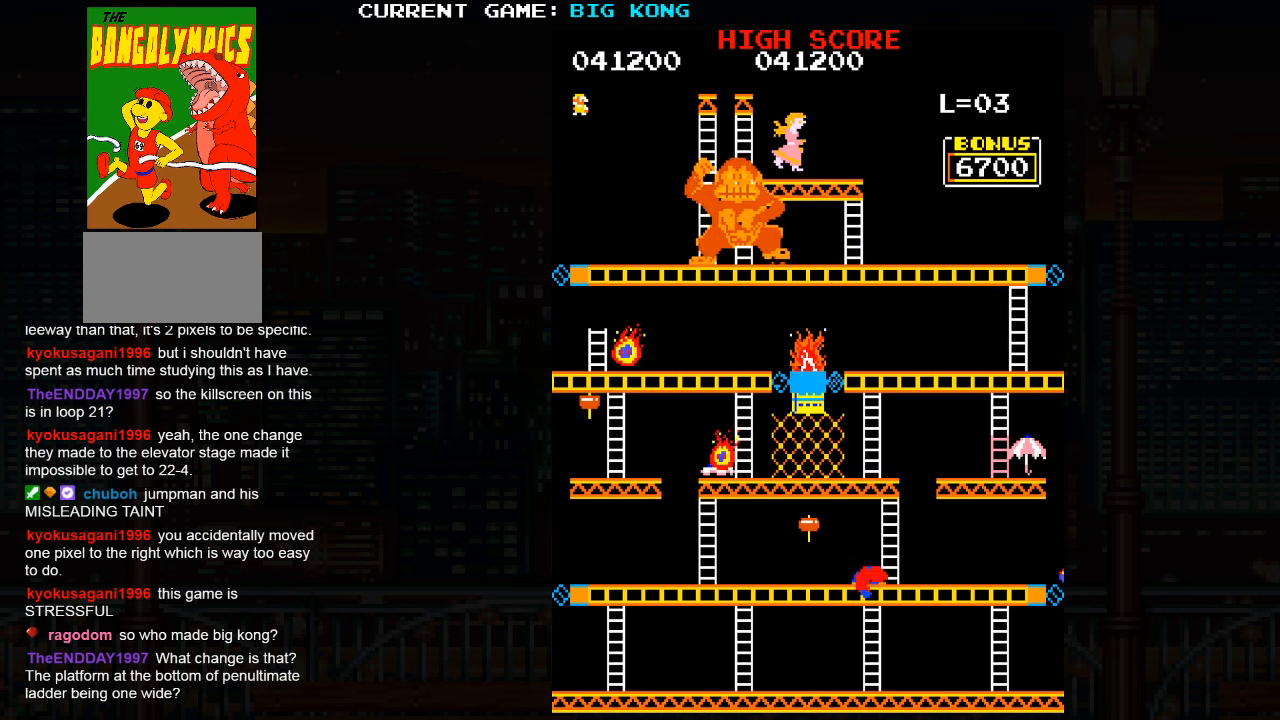
{"buttons": [], "left_stick": "up", "events": []}
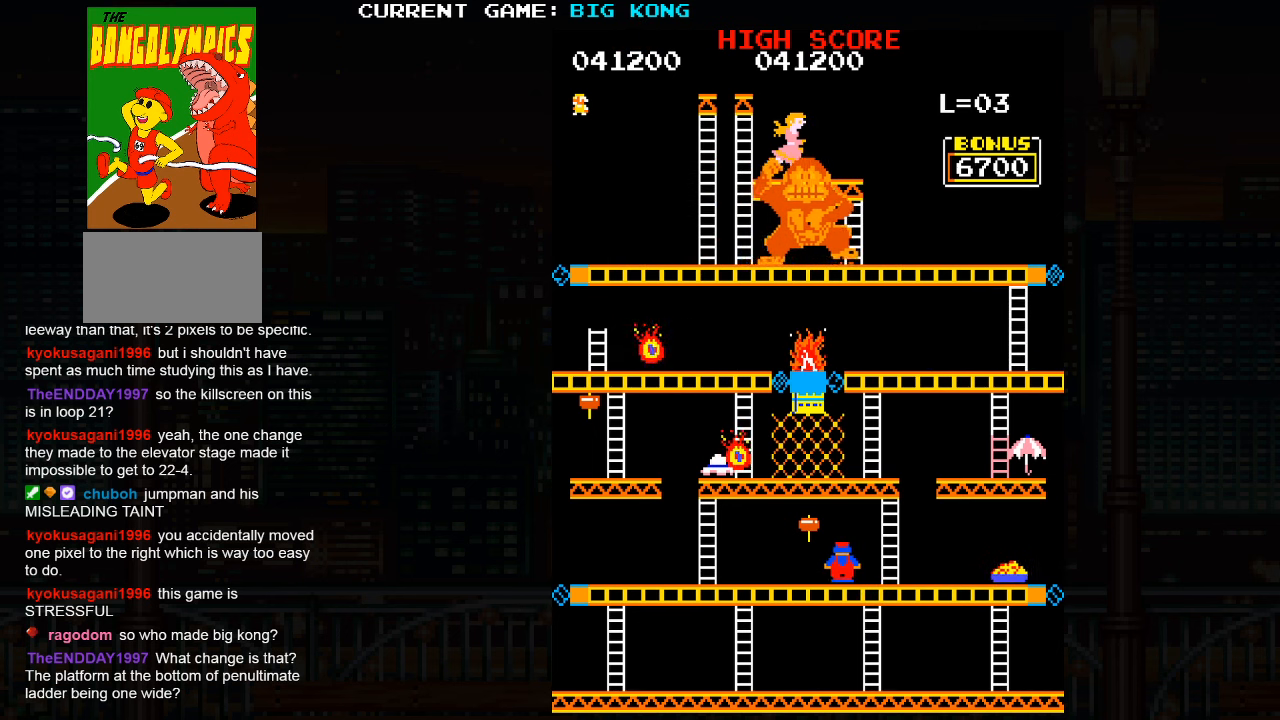
{"buttons": [], "left_stick": "left", "events": [[167, "left_stick", "left"]]}
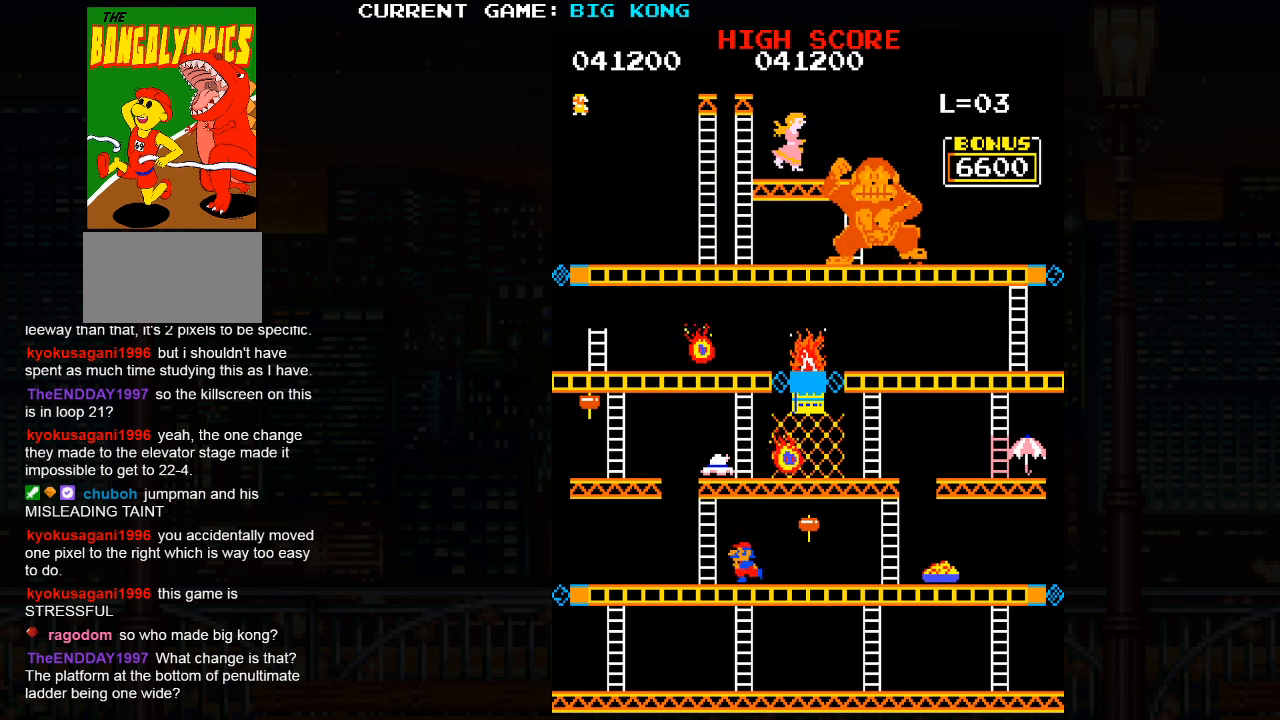
{"buttons": [], "left_stick": "up", "events": [[100, "left_stick", "up"]]}
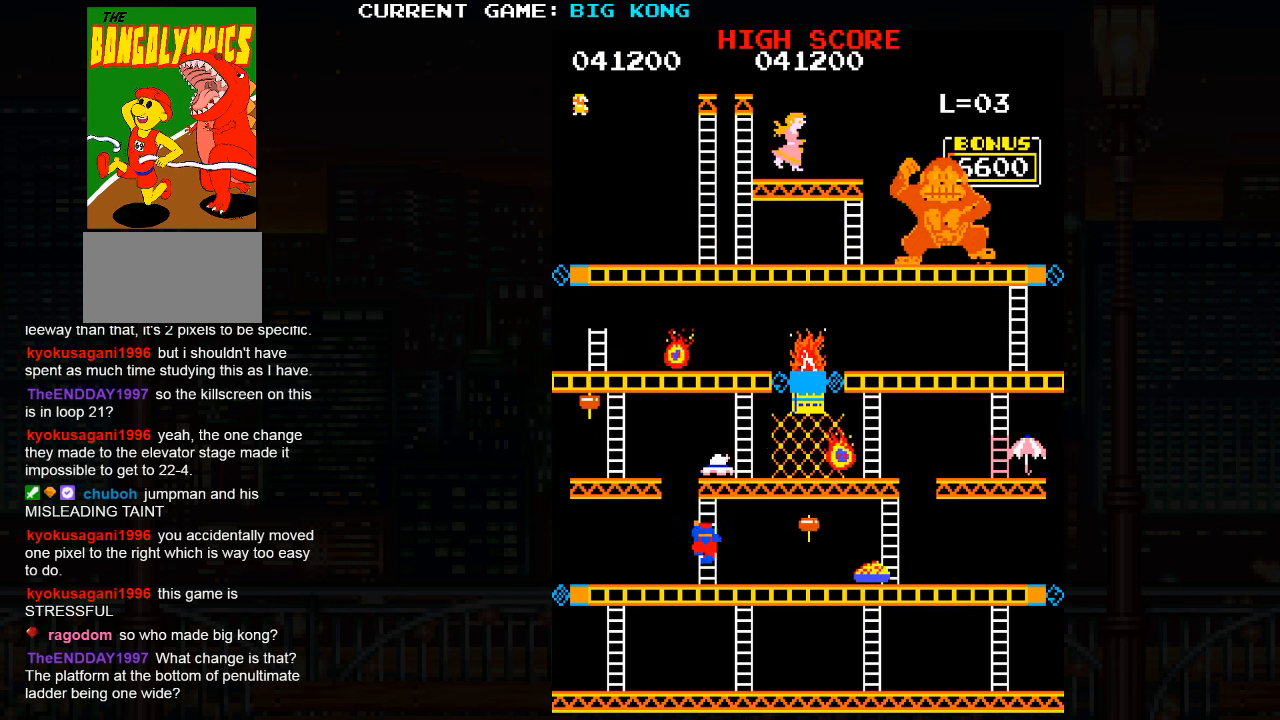
{"buttons": [], "left_stick": "up", "events": []}
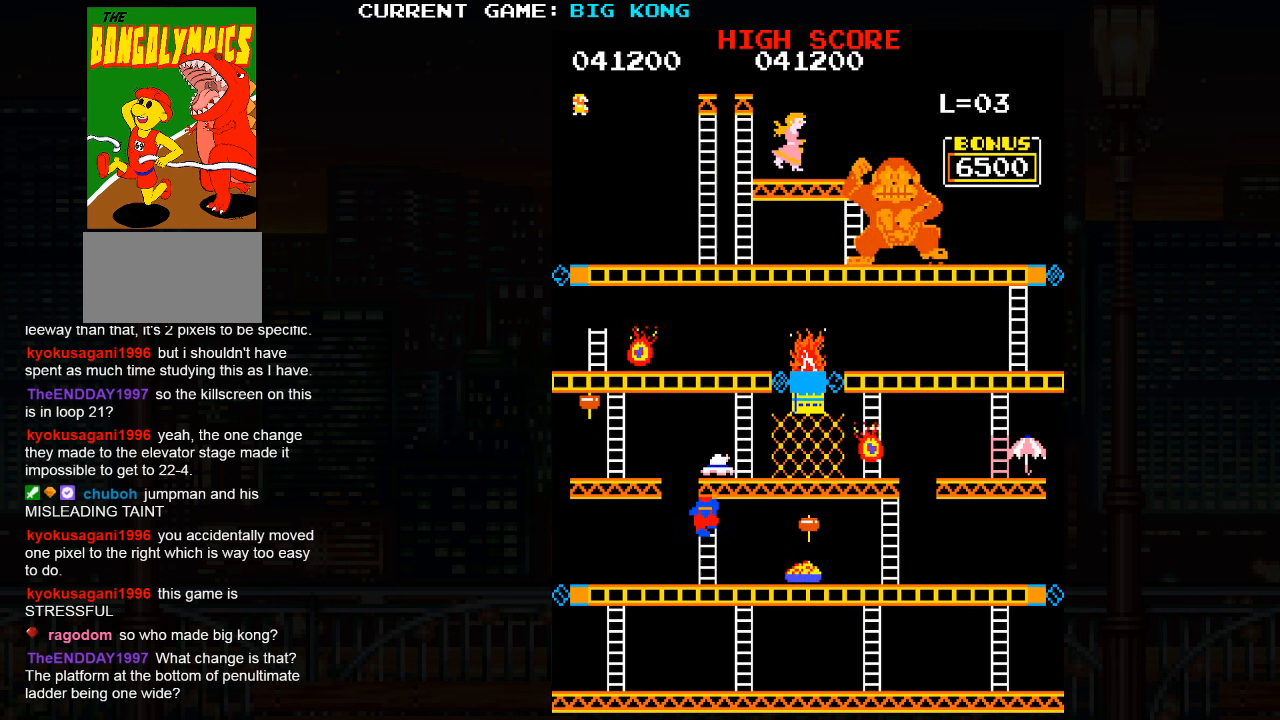
{"buttons": [], "left_stick": "up", "events": []}
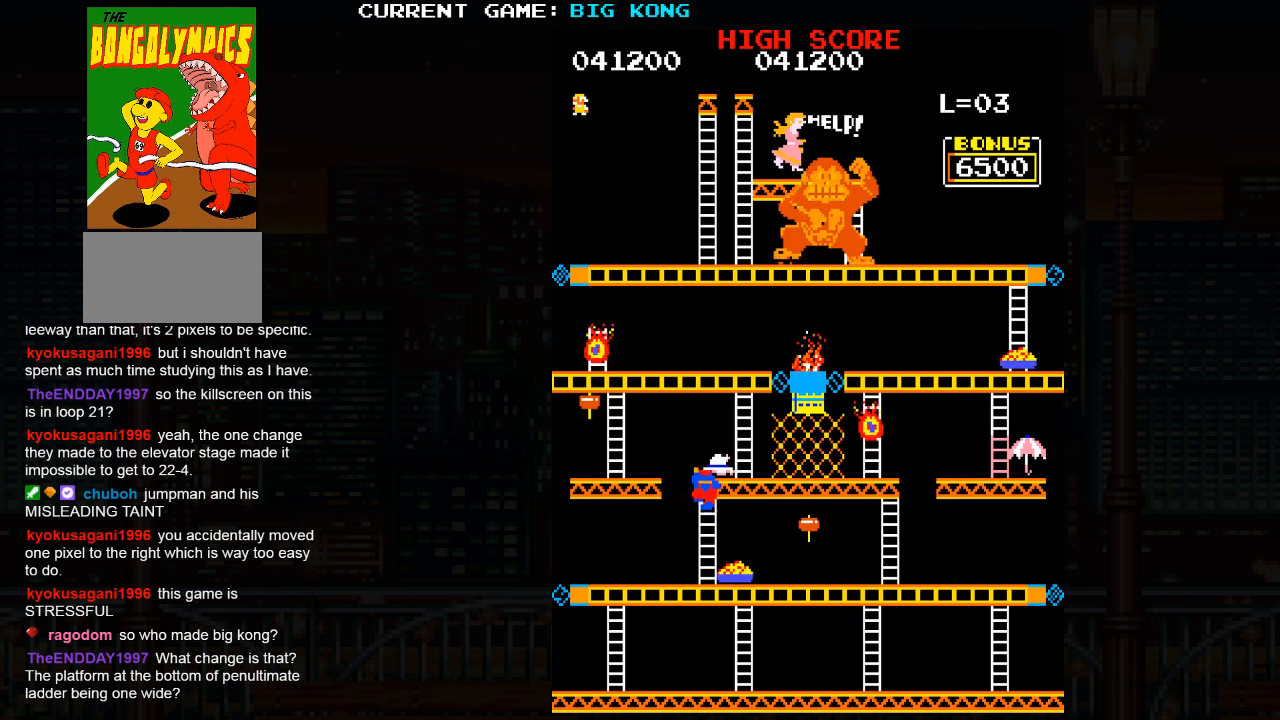
{"buttons": [], "left_stick": "up", "events": []}
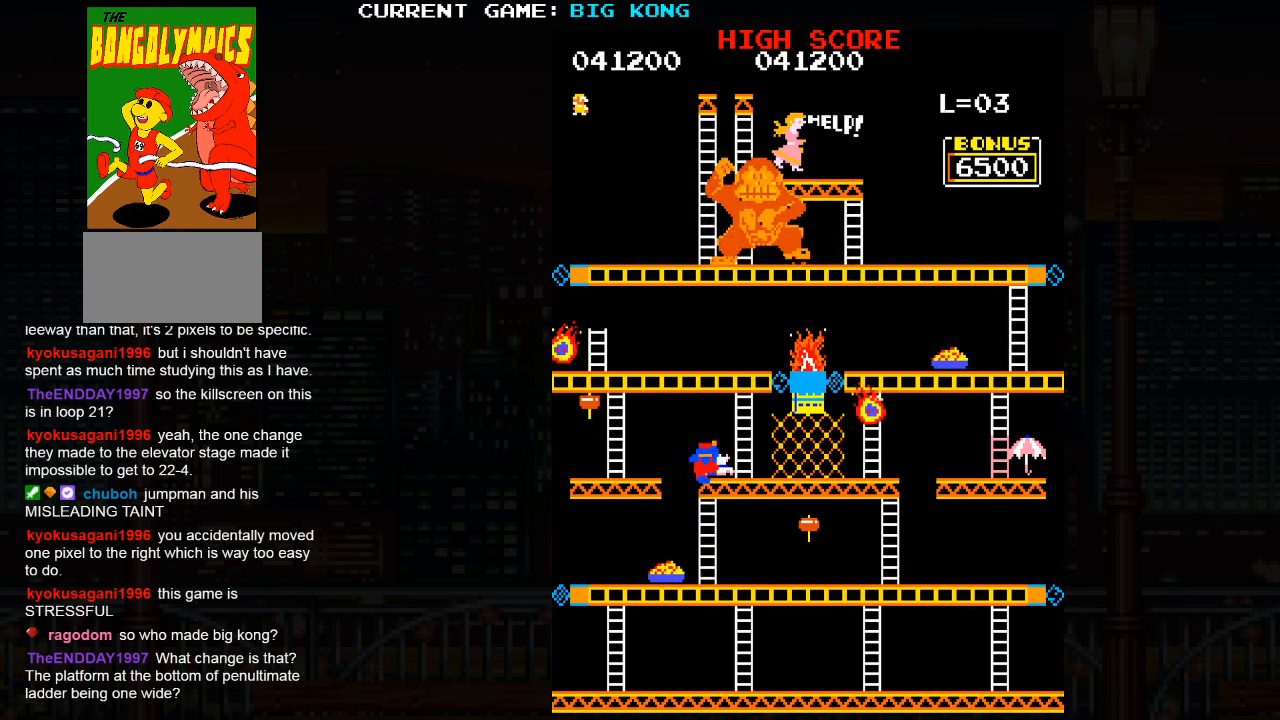
{"buttons": [], "left_stick": "center", "events": [[384, "left_stick", "center"]]}
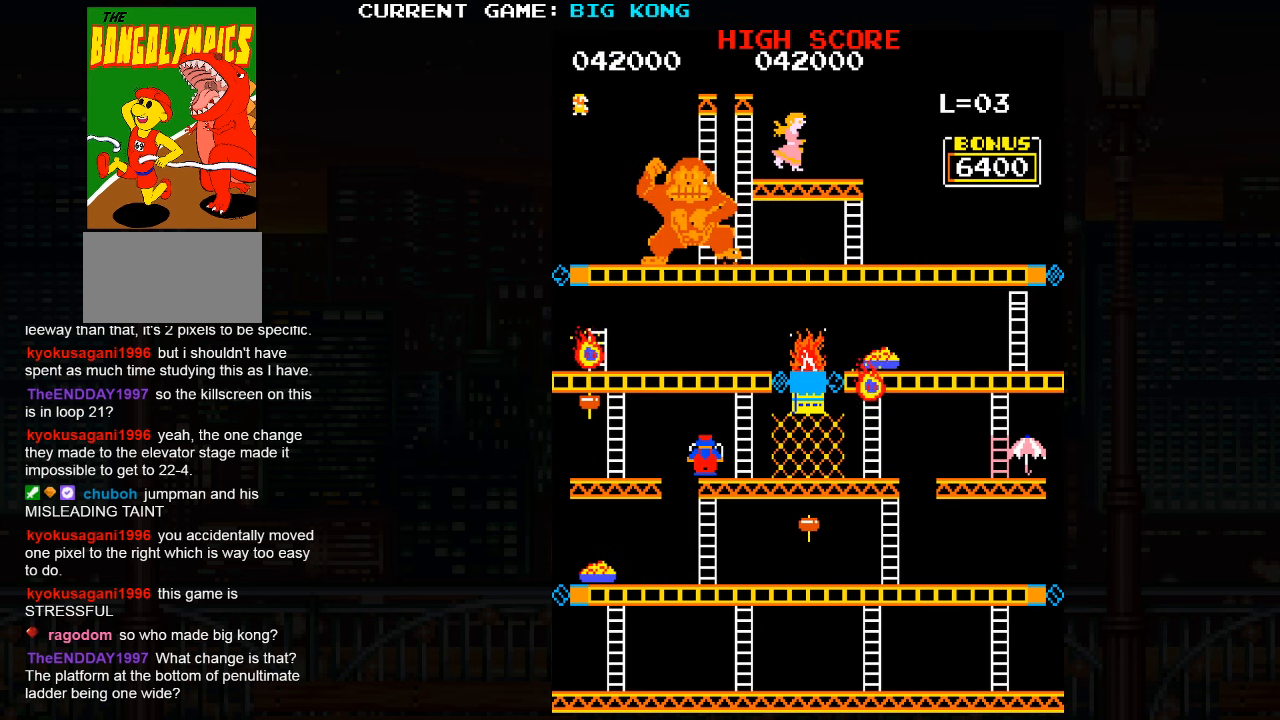
{"buttons": ["SQUARE"], "left_stick": "center", "events": [[334, "SQUARE", "down"]]}
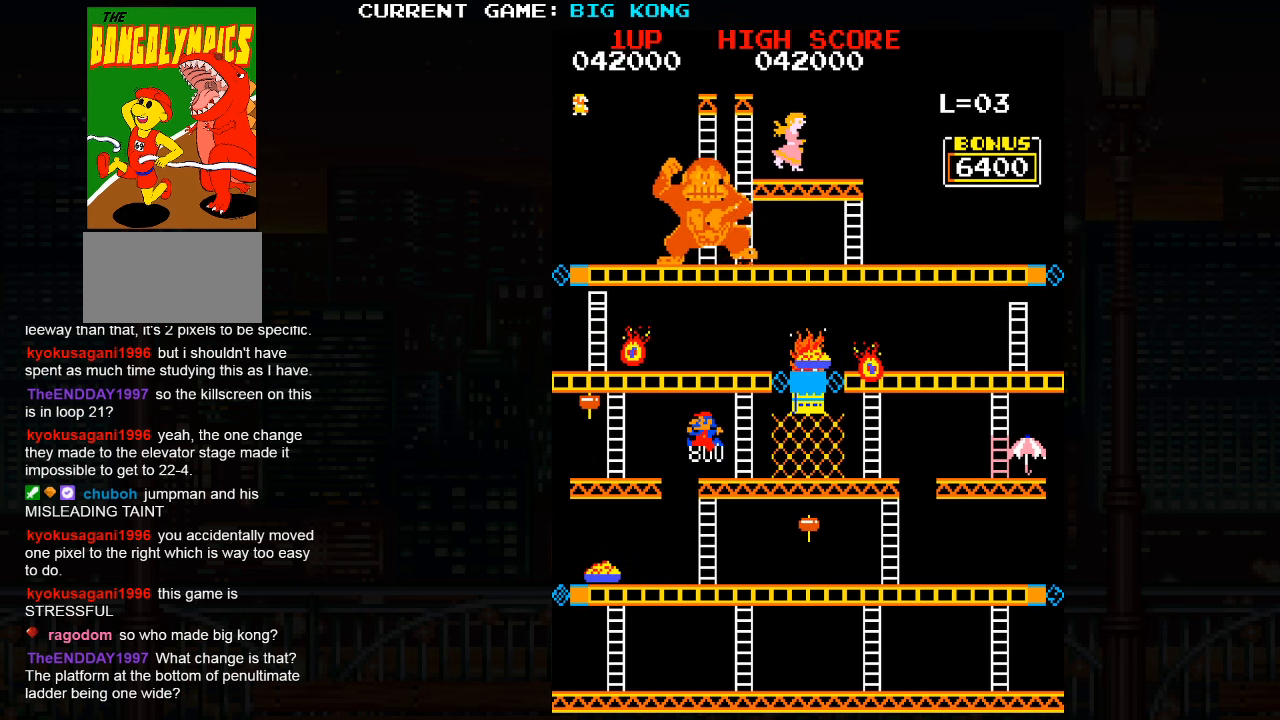
{"buttons": [], "left_stick": "center", "events": [[400, "SQUARE", "up"]]}
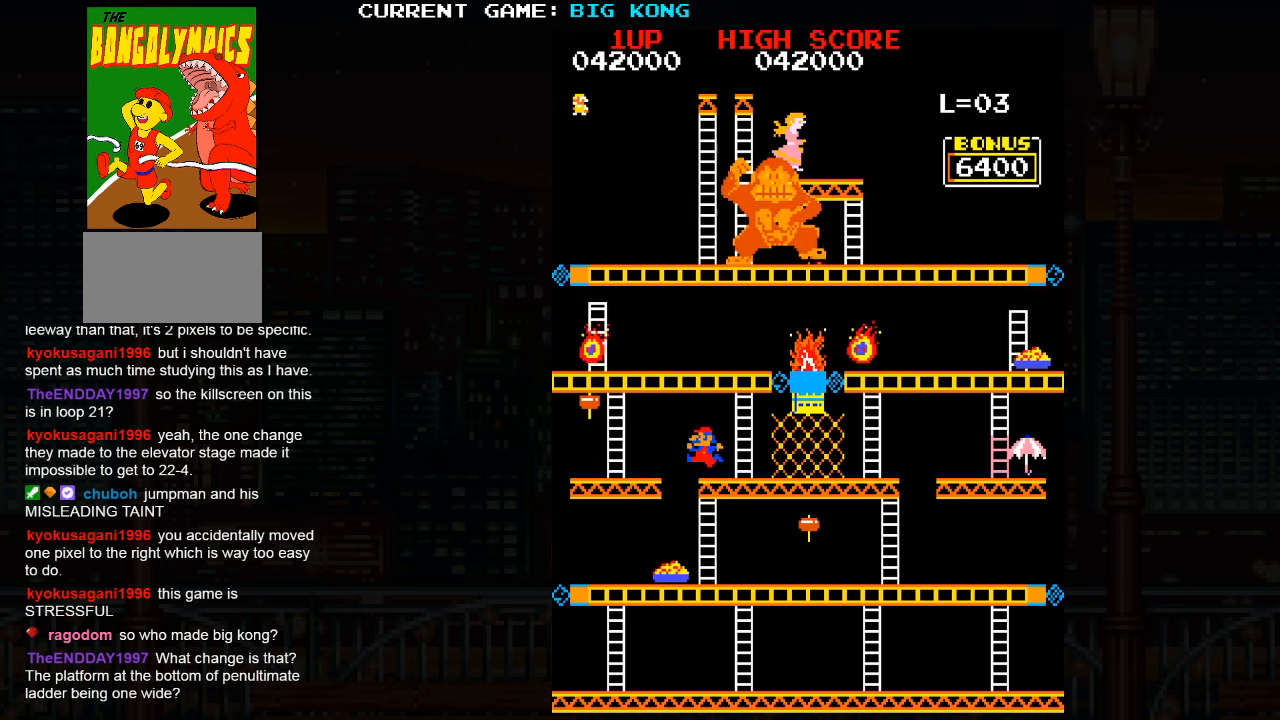
{"buttons": ["SQUARE"], "left_stick": "center", "events": [[367, "SQUARE", "down"]]}
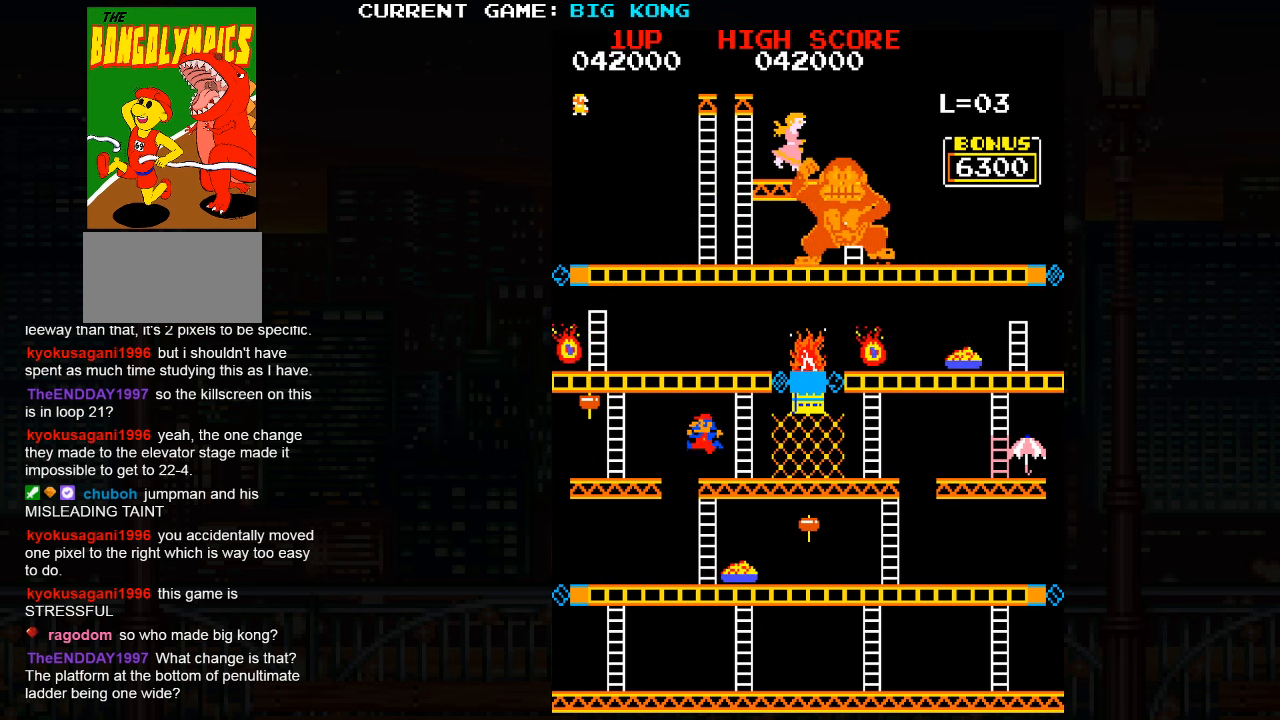
{"buttons": [], "left_stick": "center", "events": [[400, "SQUARE", "up"]]}
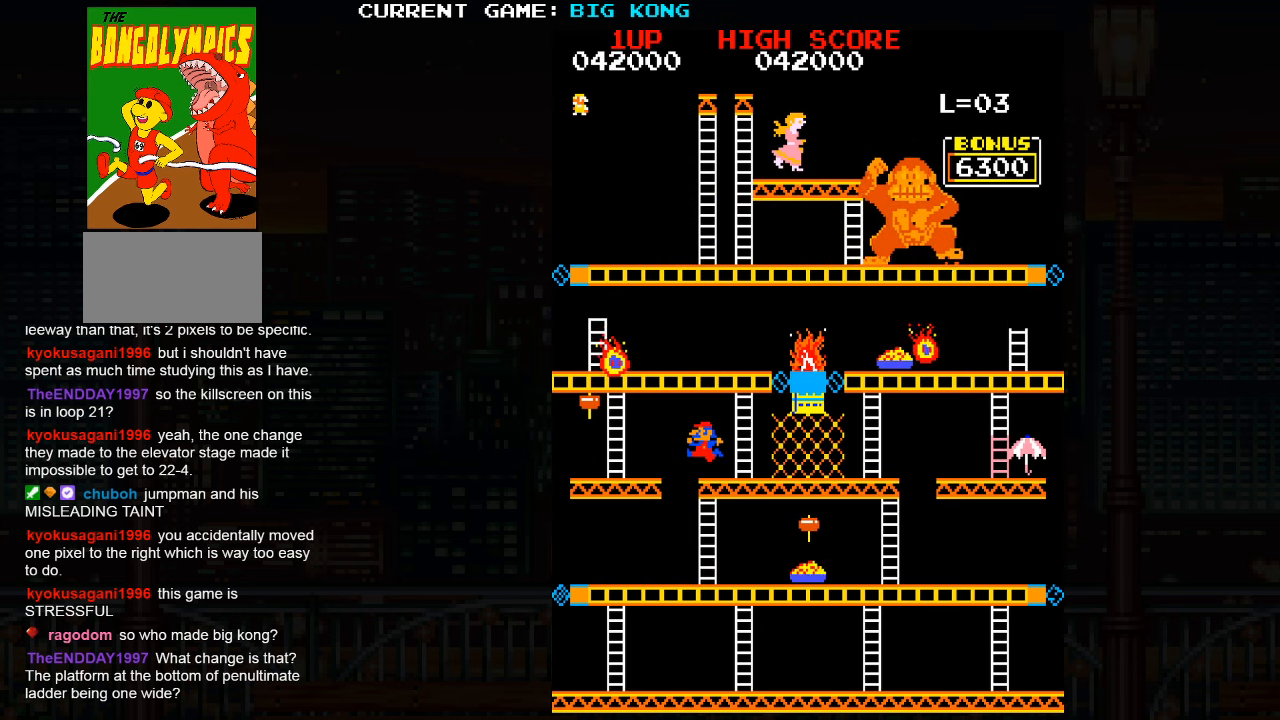
{"buttons": ["SQUARE"], "left_stick": "center", "events": [[234, "SQUARE", "down"]]}
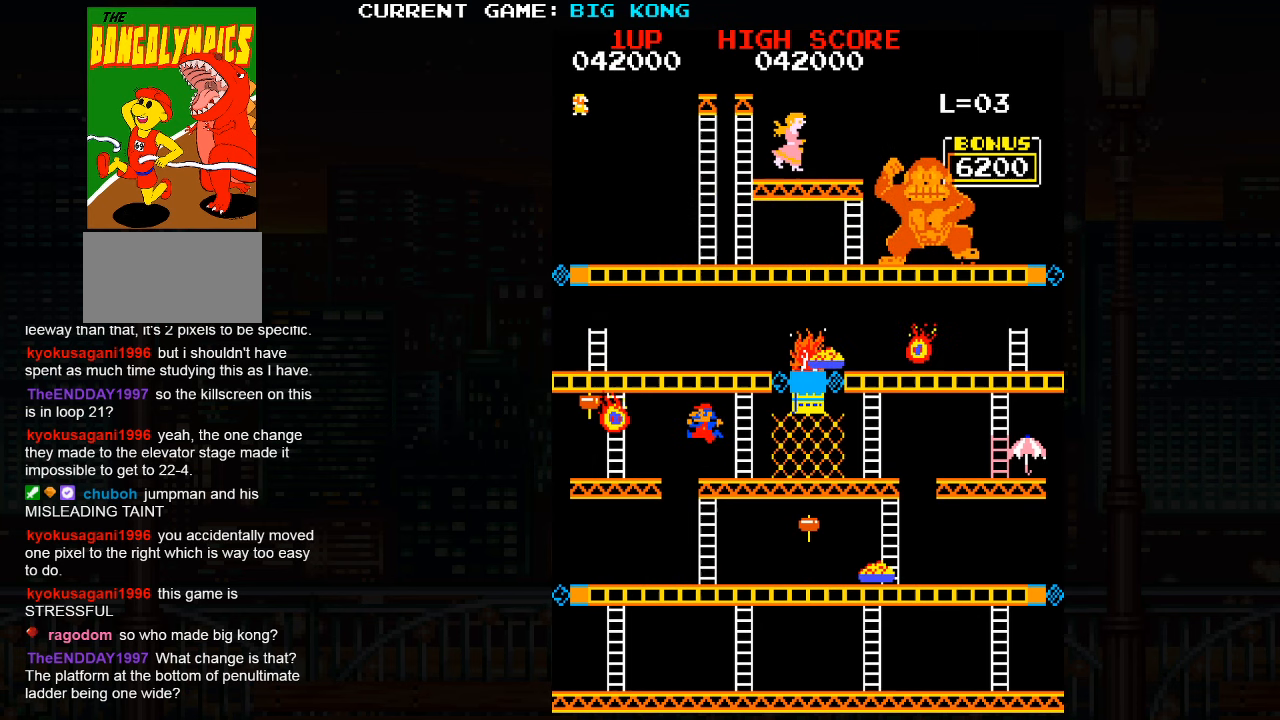
{"buttons": [], "left_stick": "center", "events": [[350, "SQUARE", "up"]]}
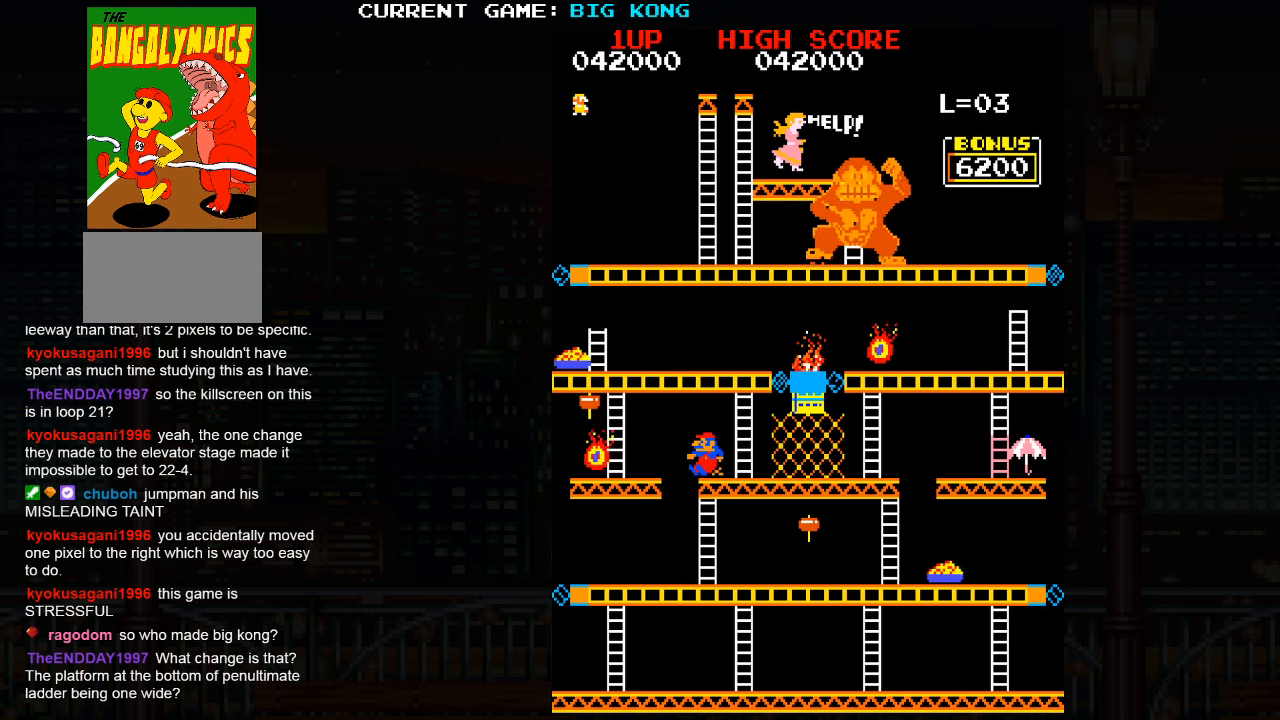
{"buttons": ["SQUARE"], "left_stick": "center", "events": [[84, "SQUARE", "down"]]}
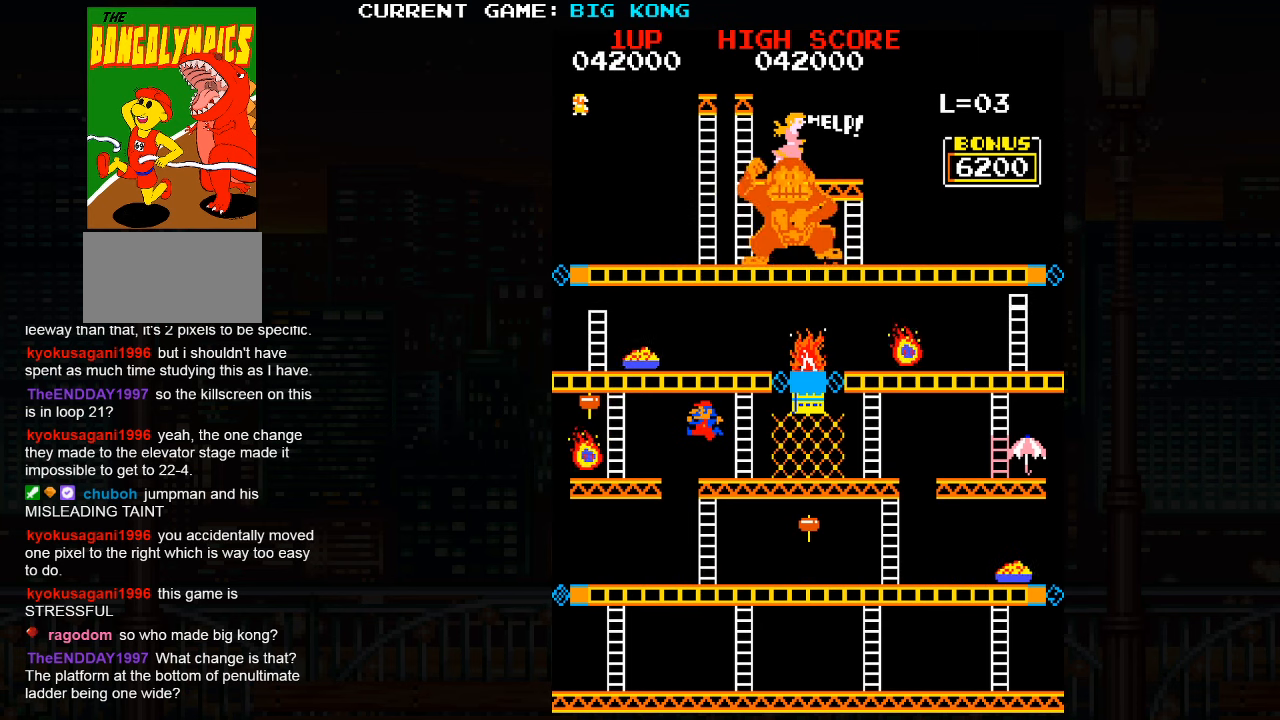
{"buttons": ["SQUARE"], "left_stick": "center", "events": [[67, "SQUARE", "up"], [450, "SQUARE", "down"]]}
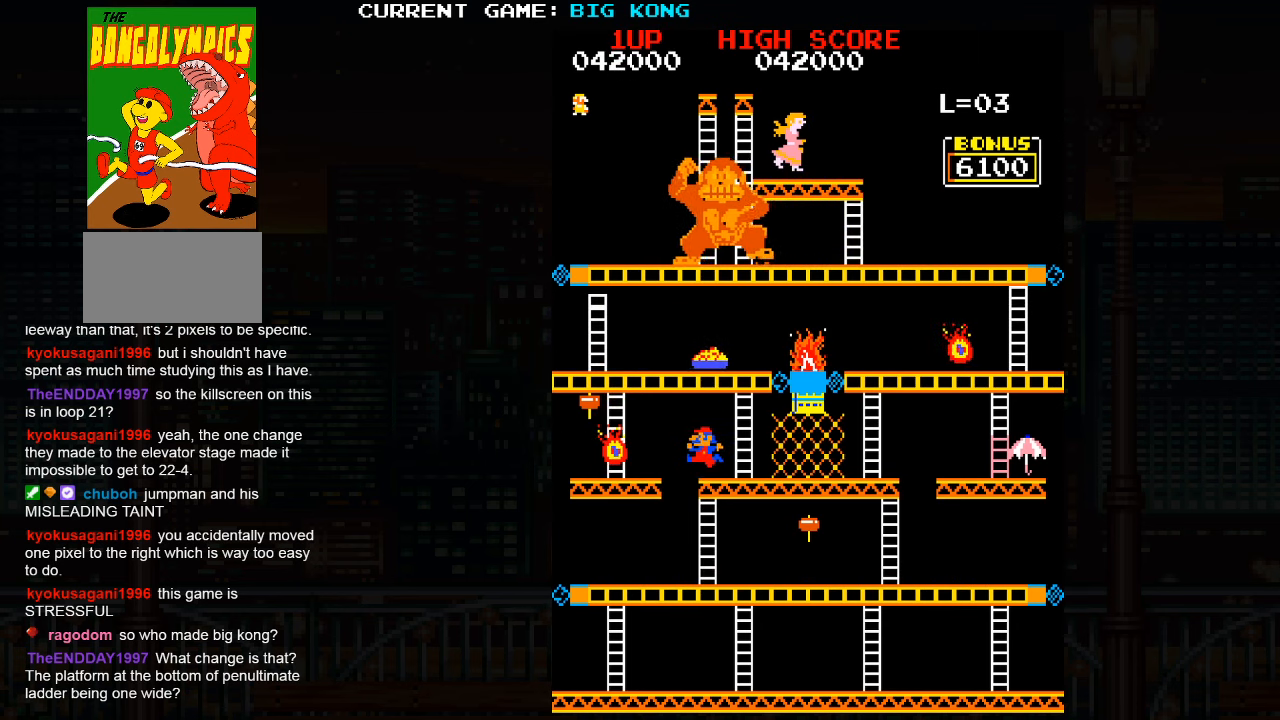
{"buttons": [], "left_stick": "center", "events": [[384, "SQUARE", "up"]]}
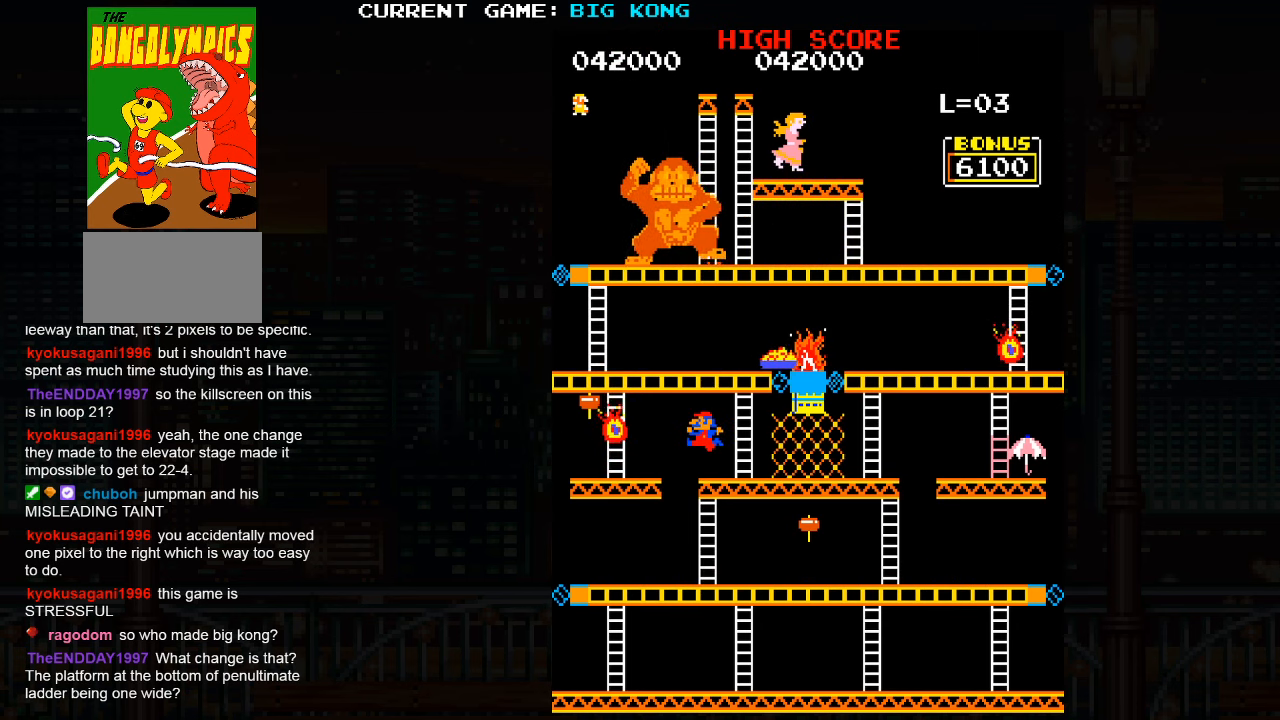
{"buttons": ["SQUARE"], "left_stick": "center", "events": [[300, "SQUARE", "down"]]}
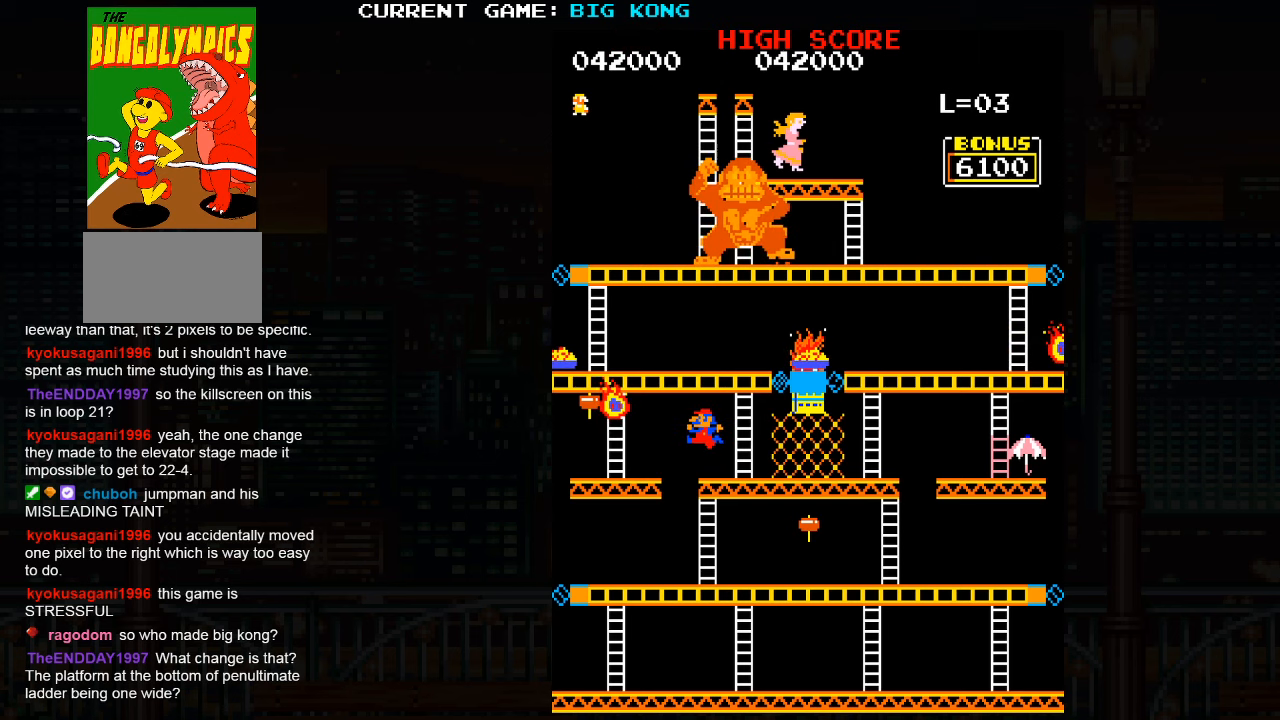
{"buttons": [], "left_stick": "center", "events": [[233, "SQUARE", "up"]]}
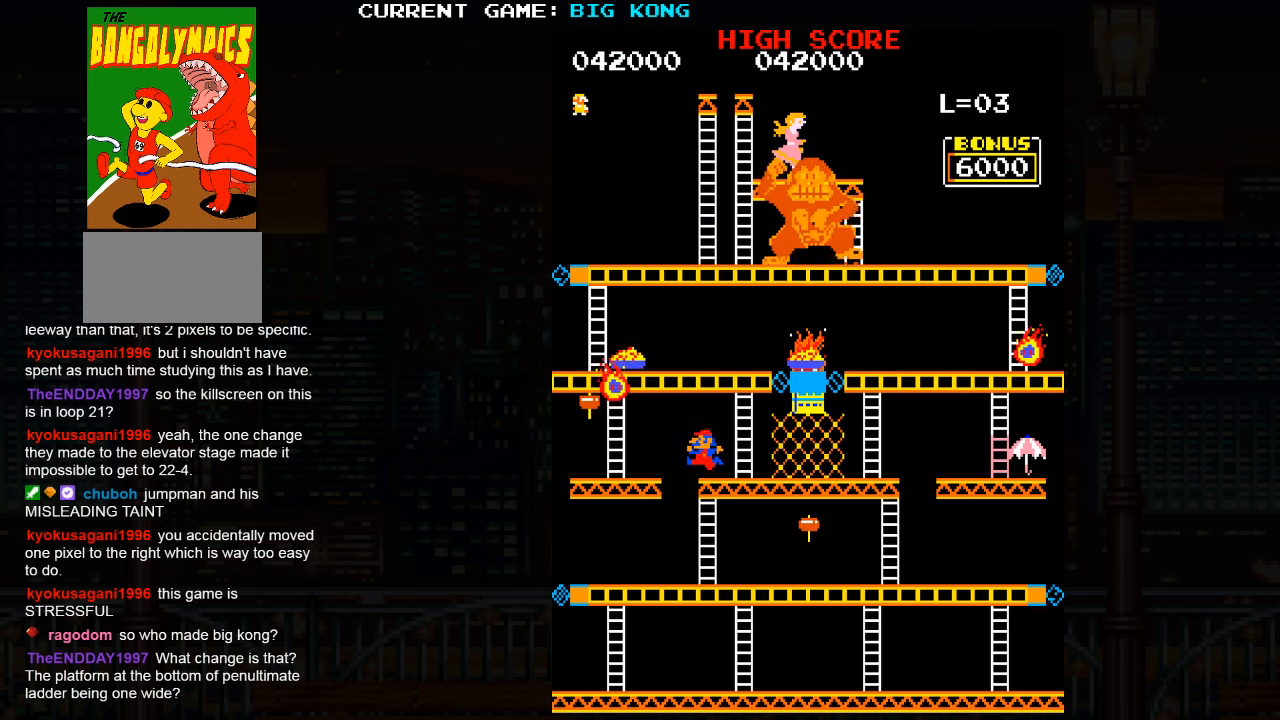
{"buttons": [], "left_stick": "center", "events": [[316, "SQUARE", "down"], [366, "SQUARE", "up"]]}
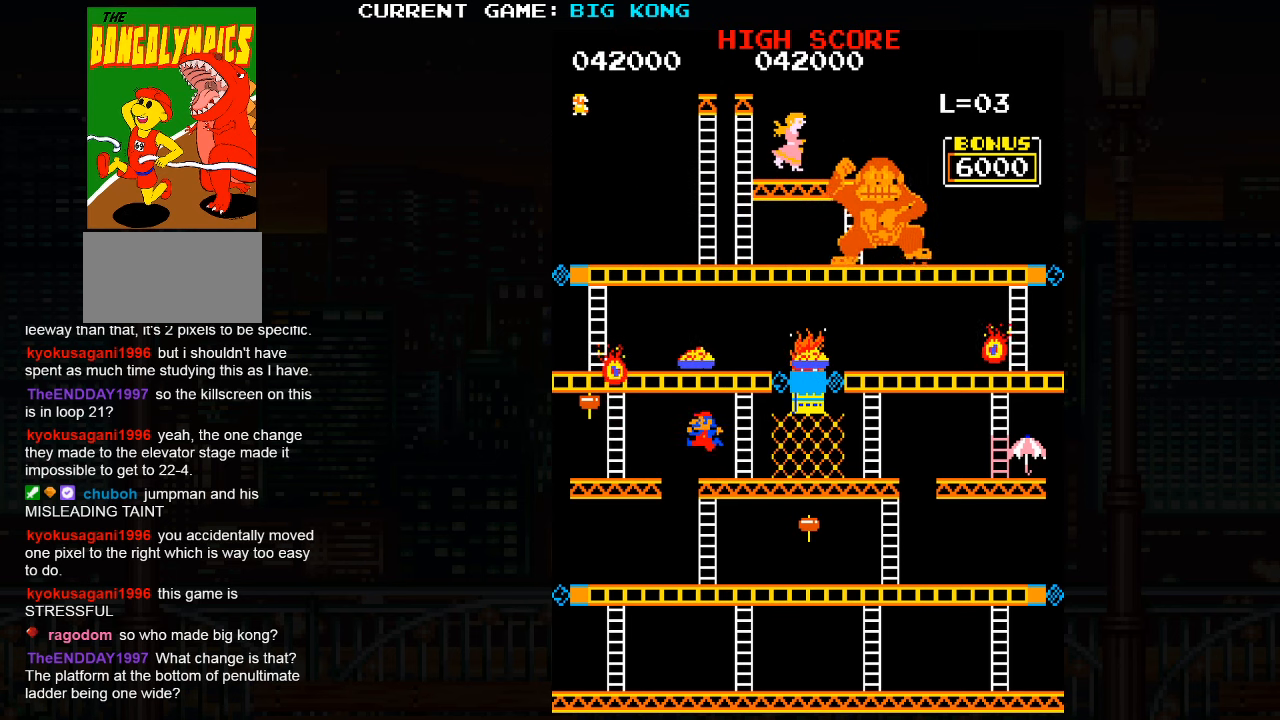
{"buttons": [], "left_stick": "center", "events": []}
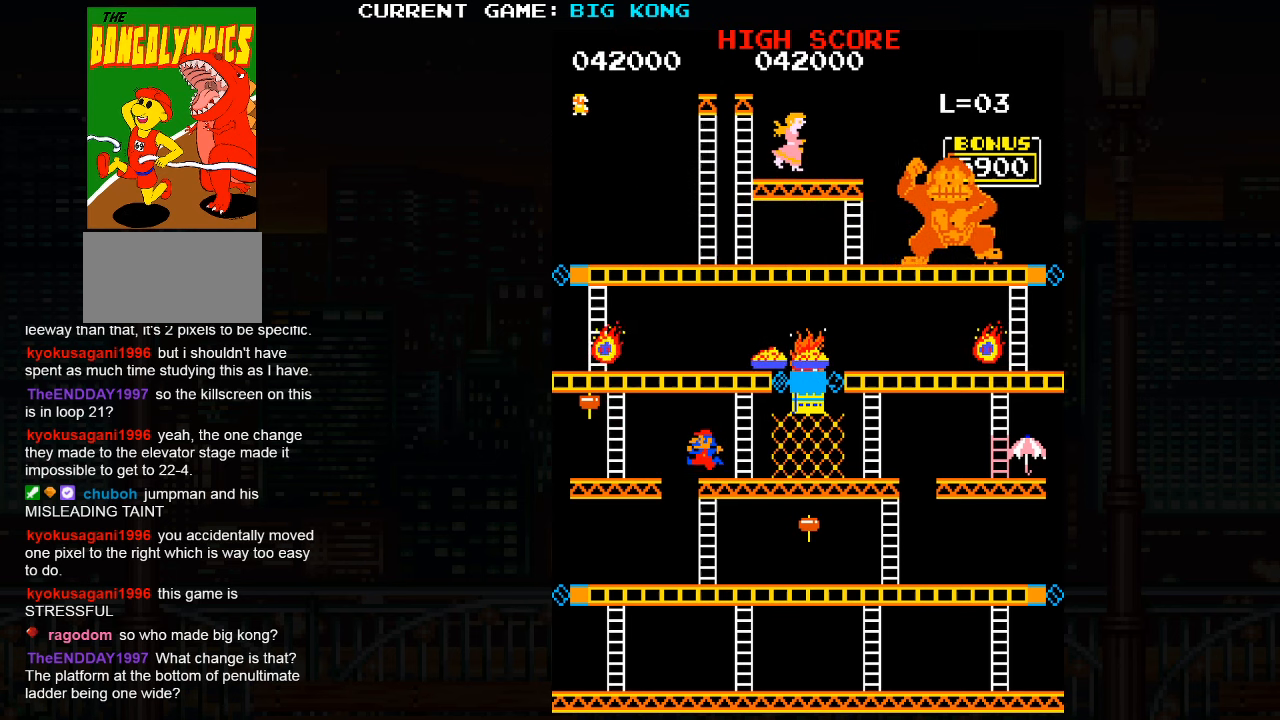
{"buttons": [], "left_stick": "center", "events": [[133, "SQUARE", "down"], [216, "SQUARE", "up"]]}
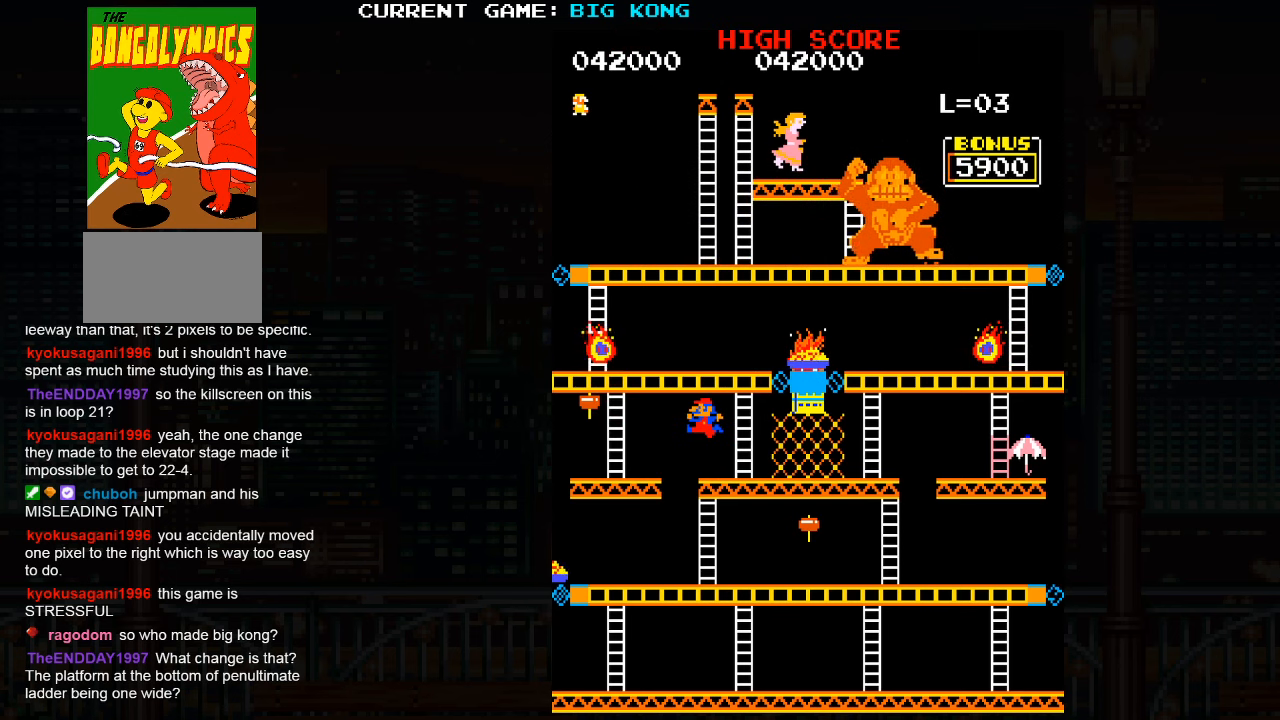
{"buttons": [], "left_stick": "center", "events": []}
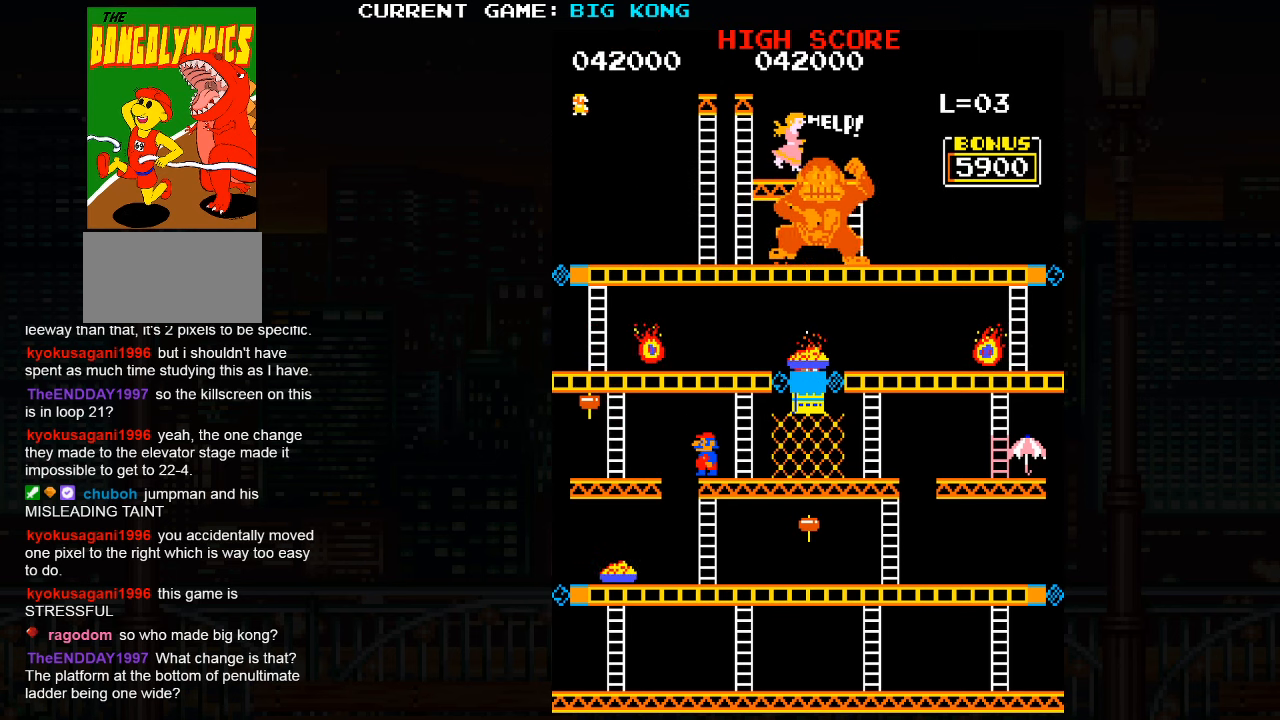
{"buttons": ["SQUARE"], "left_stick": "center", "events": [[83, "SQUARE", "down"]]}
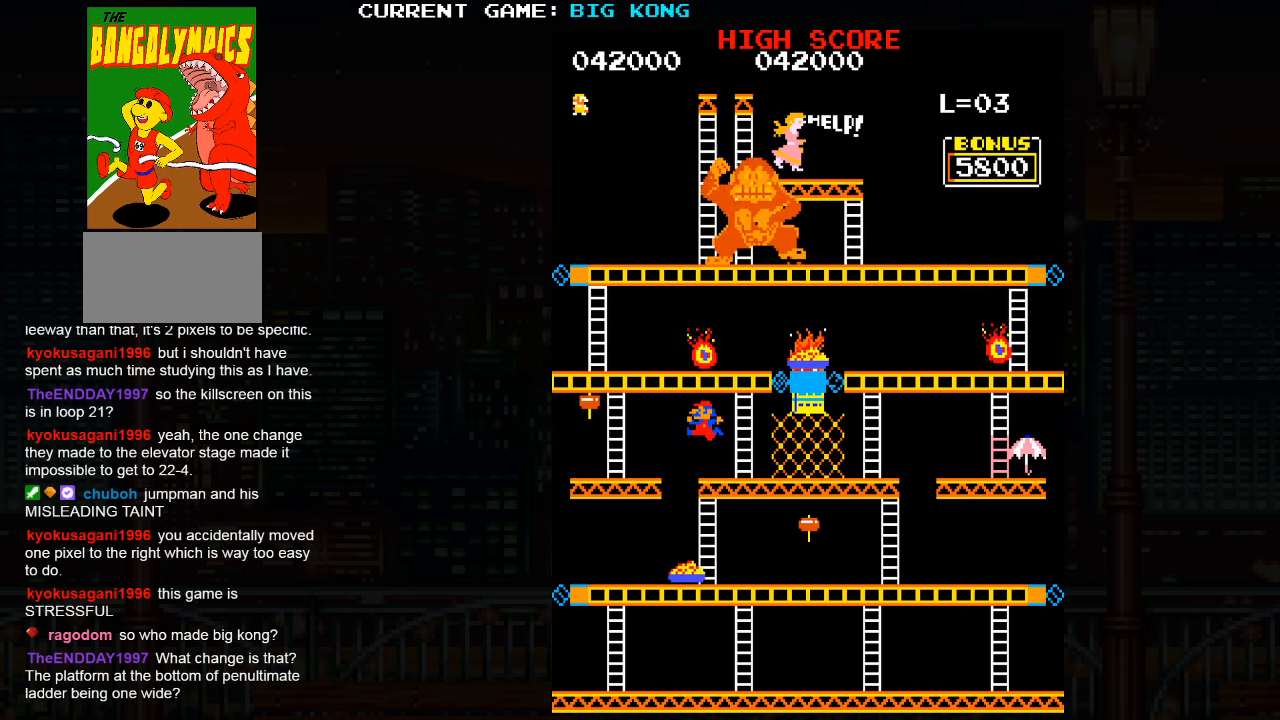
{"buttons": ["SQUARE"], "left_stick": "center", "events": [[83, "SQUARE", "up"], [416, "SQUARE", "down"]]}
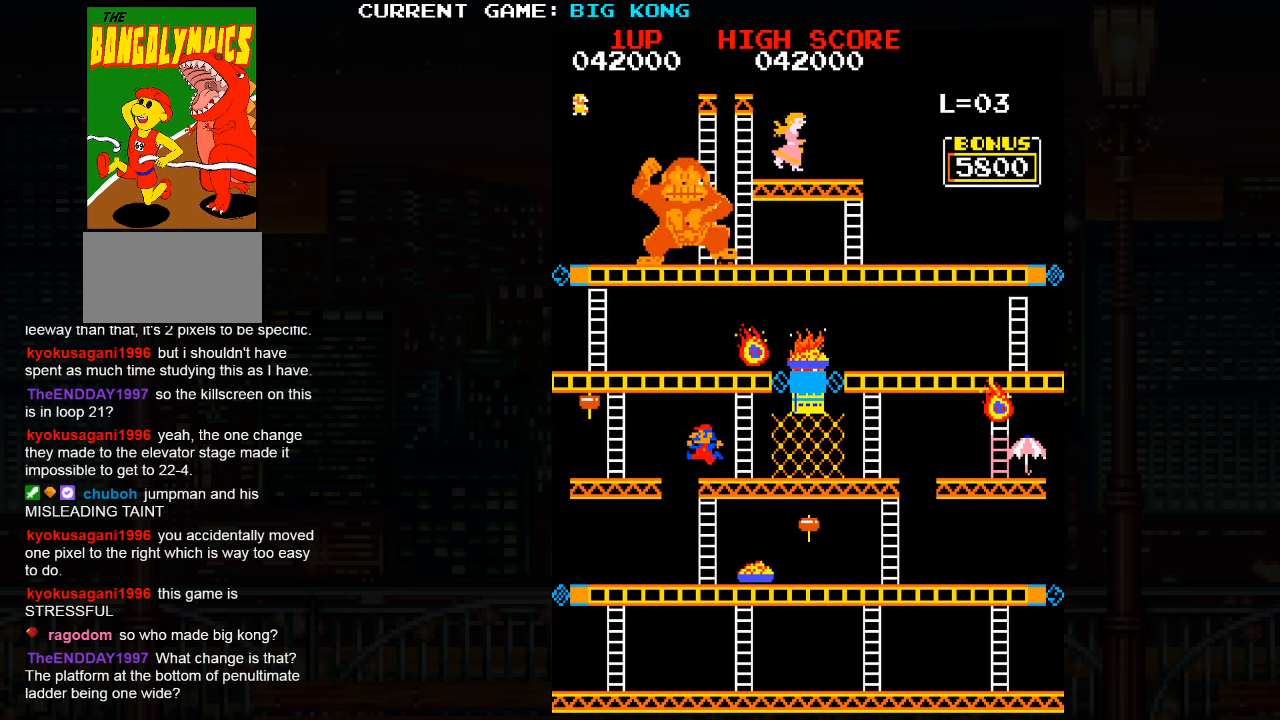
{"buttons": ["SQUARE"], "left_stick": "center", "events": []}
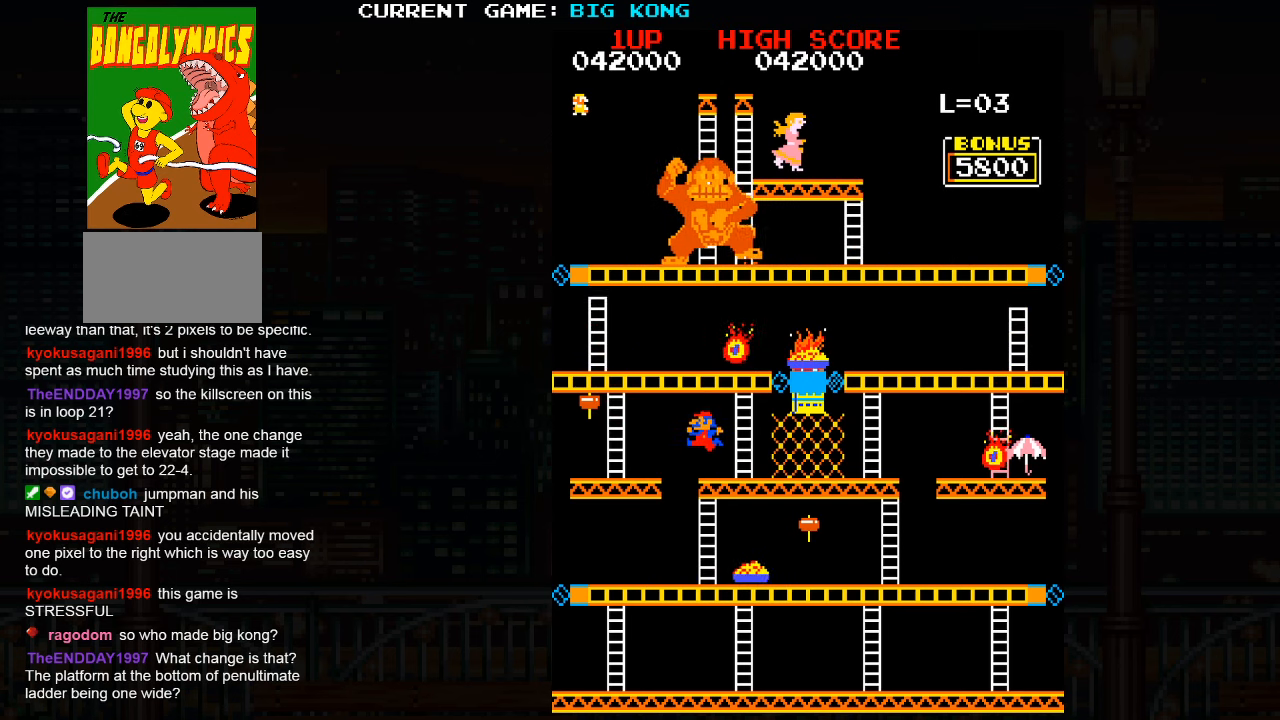
{"buttons": ["SQUARE"], "left_stick": "center", "events": [[100, "SQUARE", "up"], [316, "SQUARE", "down"]]}
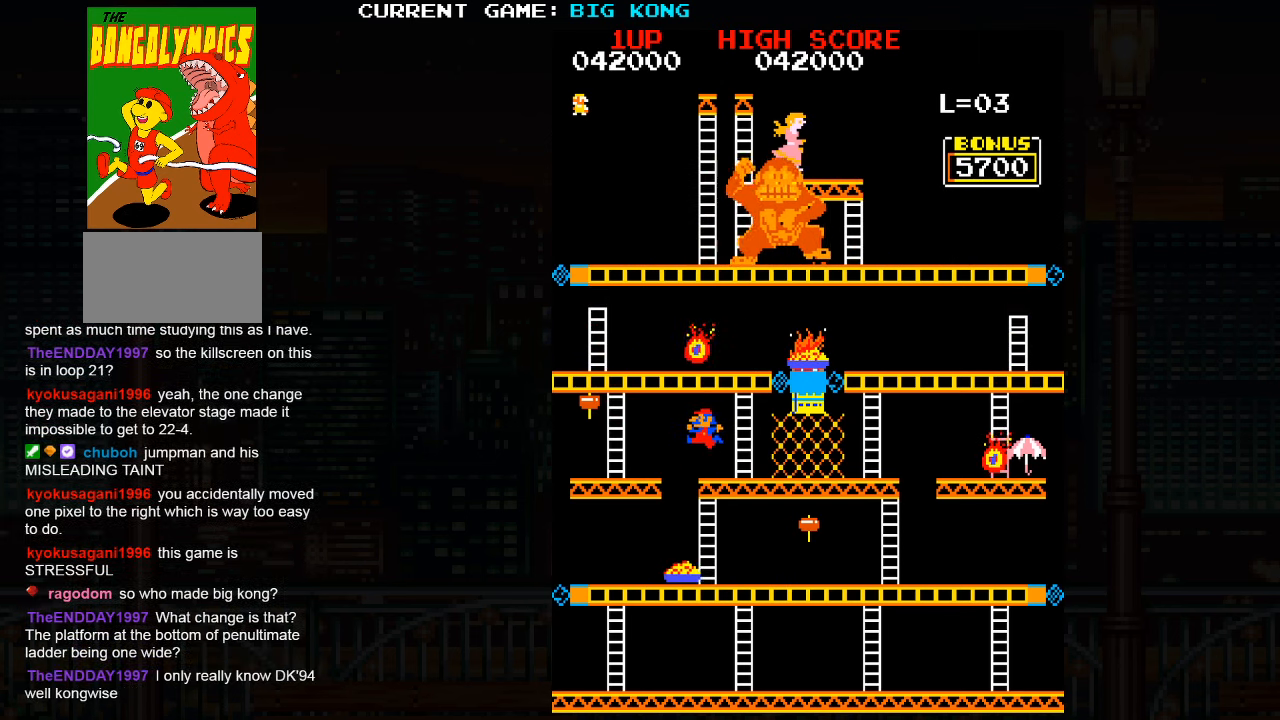
{"buttons": [], "left_stick": "center", "events": [[433, "SQUARE", "up"]]}